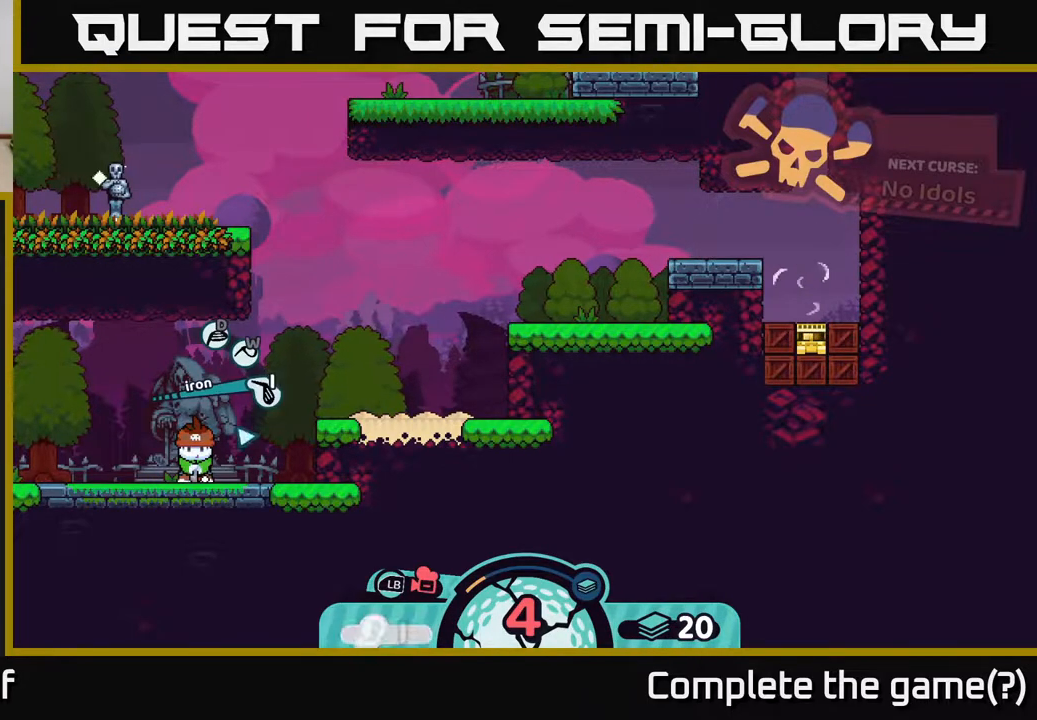
Gameplay with a controller (Xbox layout); each line is a JSON object with the inputs held at the frame after it. "events" lists button and stick changes between this image and that frame as [ms after this image, input, new state], when the widget could be followed in between.
{"buttons": [], "left_stick": "center", "right_stick": "center", "events": [[17, "X", "up"]]}
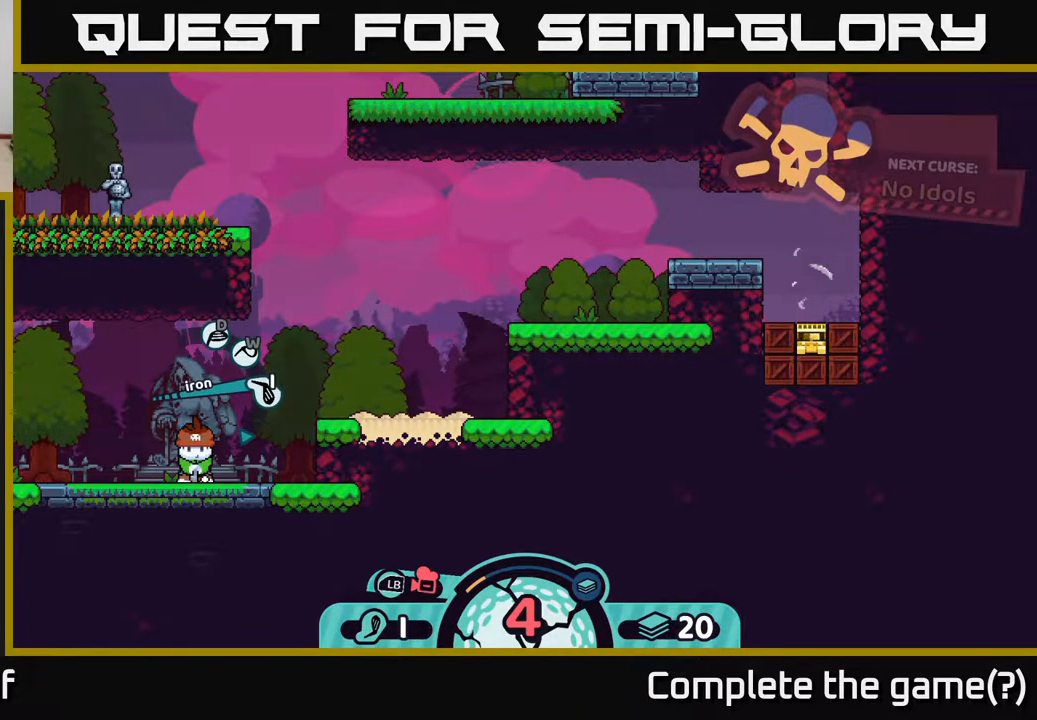
{"buttons": [], "left_stick": "center", "right_stick": "center", "events": [[200, "A", "down"], [267, "A", "up"]]}
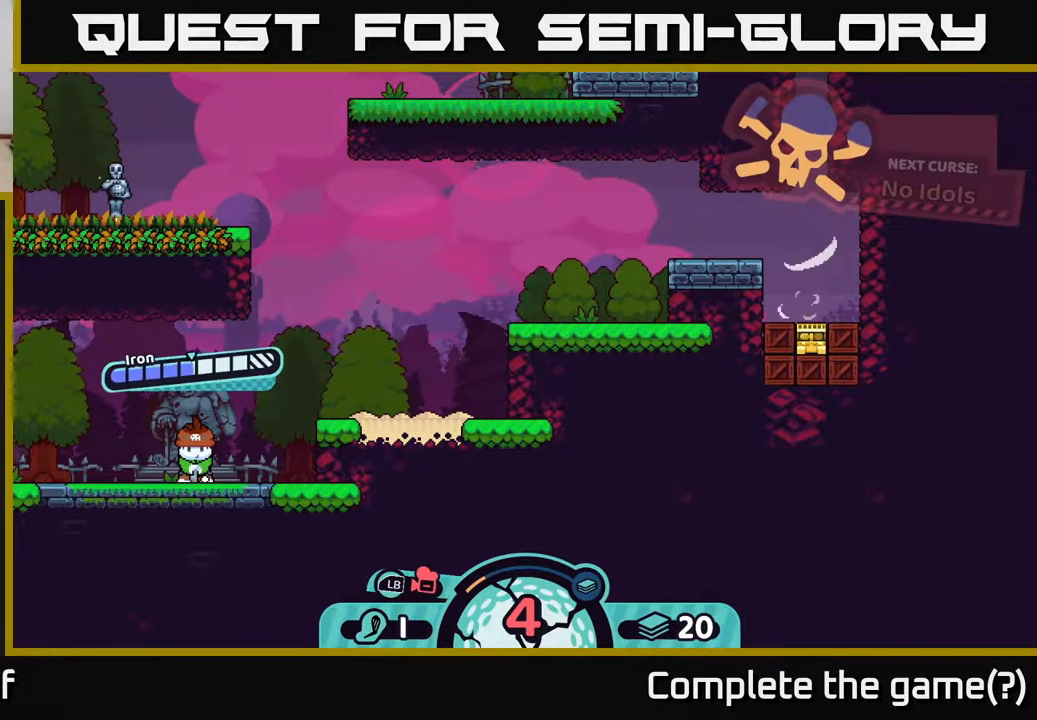
{"buttons": ["A"], "left_stick": "center", "right_stick": "center", "events": [[400, "A", "down"]]}
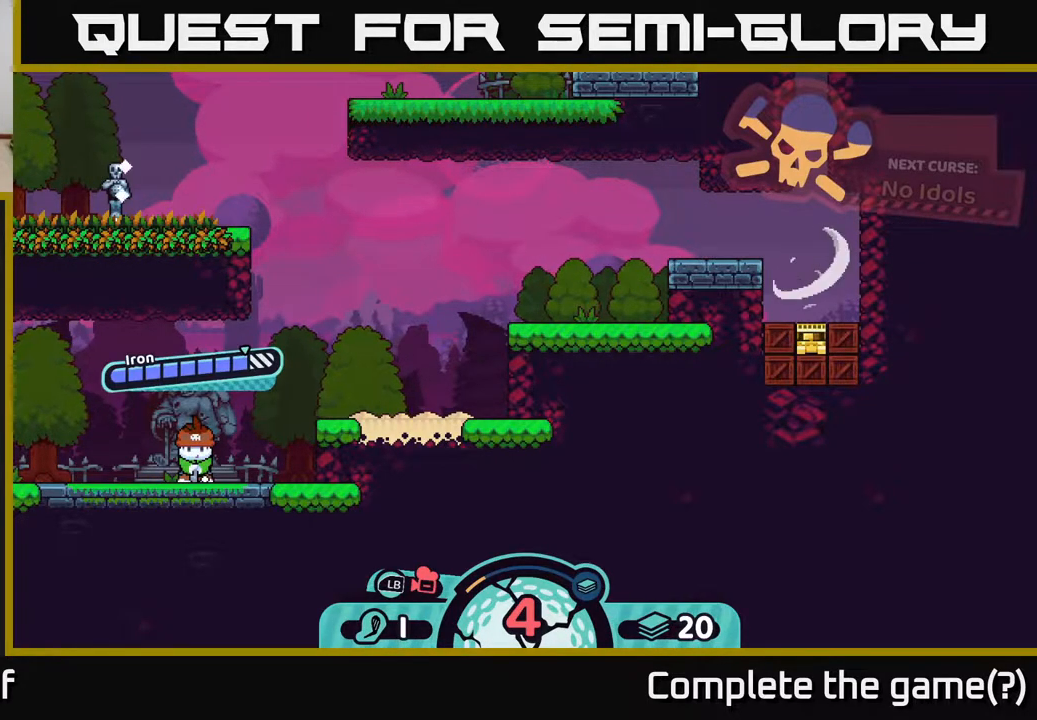
{"buttons": [], "left_stick": "center", "right_stick": "up-left", "events": [[83, "A", "up"], [400, "right_stick", "up-left"]]}
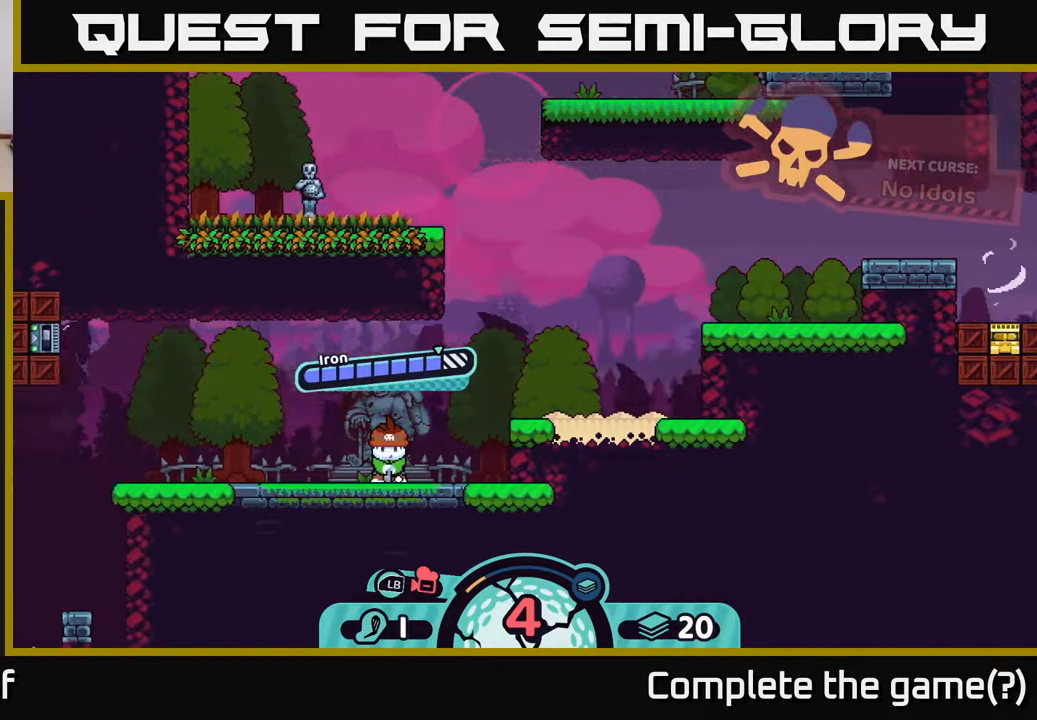
{"buttons": [], "left_stick": "center", "right_stick": "up-right", "events": [[150, "right_stick", "center"], [500, "right_stick", "up-right"]]}
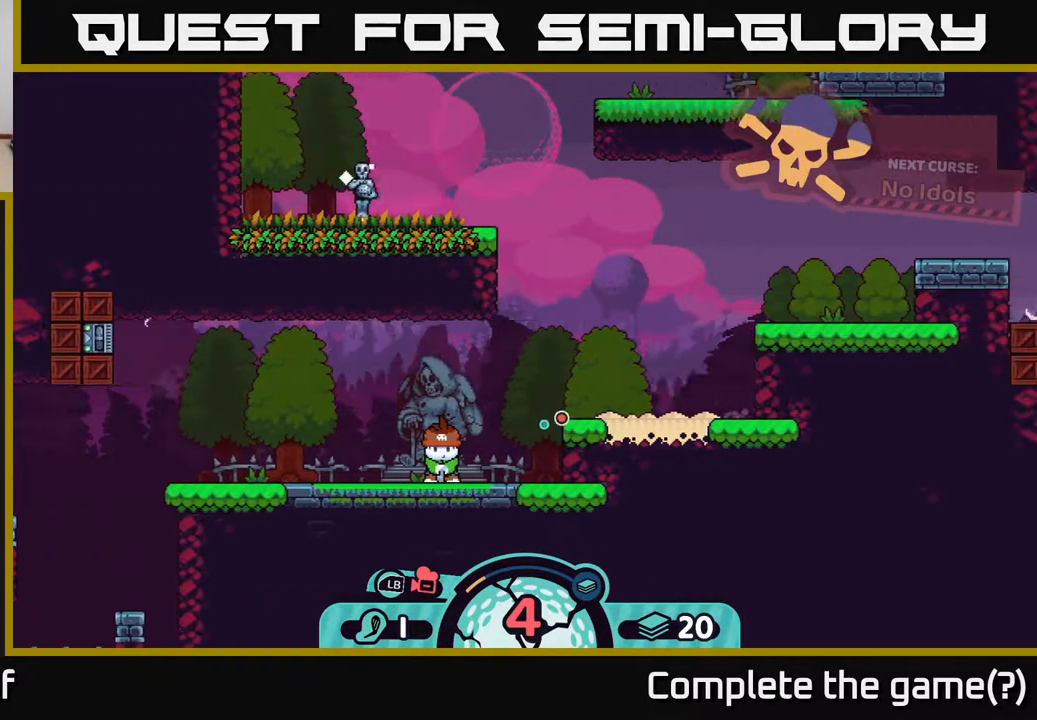
{"buttons": [], "left_stick": "center", "right_stick": "center", "events": [[300, "right_stick", "right"], [483, "right_stick", "center"]]}
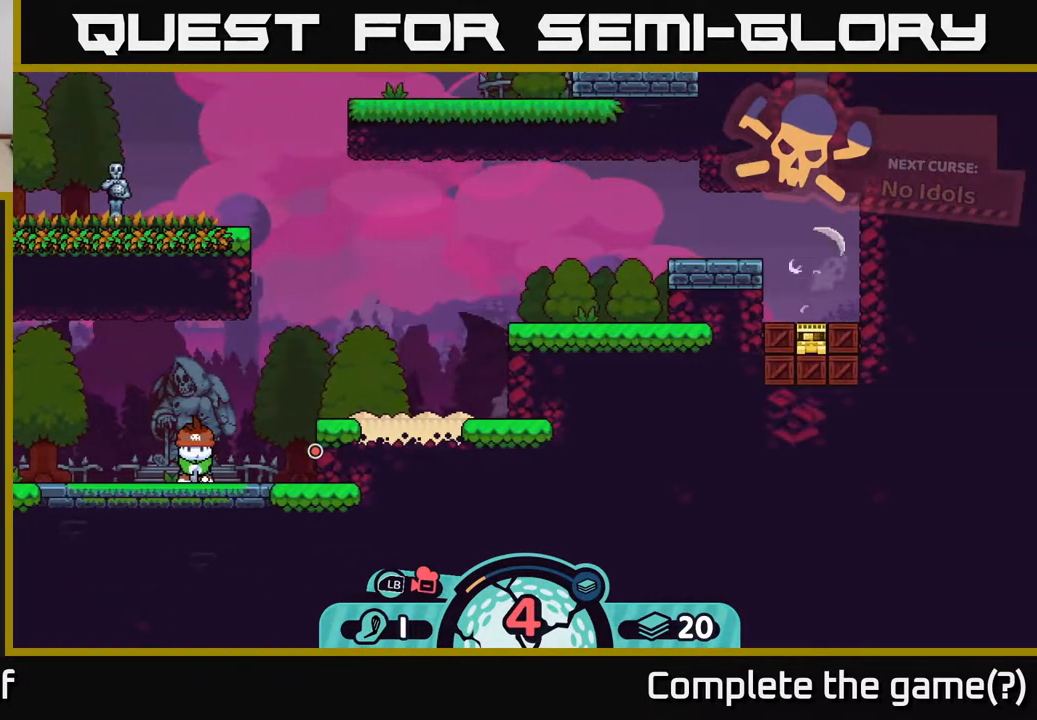
{"buttons": [], "left_stick": "center", "right_stick": "center", "events": []}
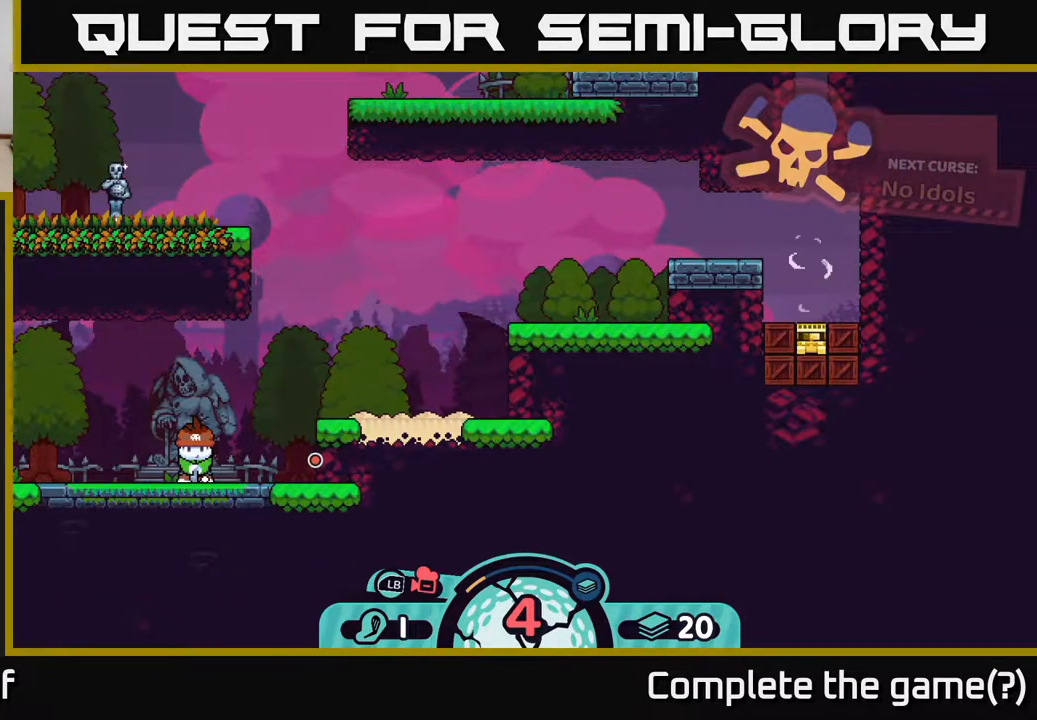
{"buttons": [], "left_stick": "center", "right_stick": "center", "events": []}
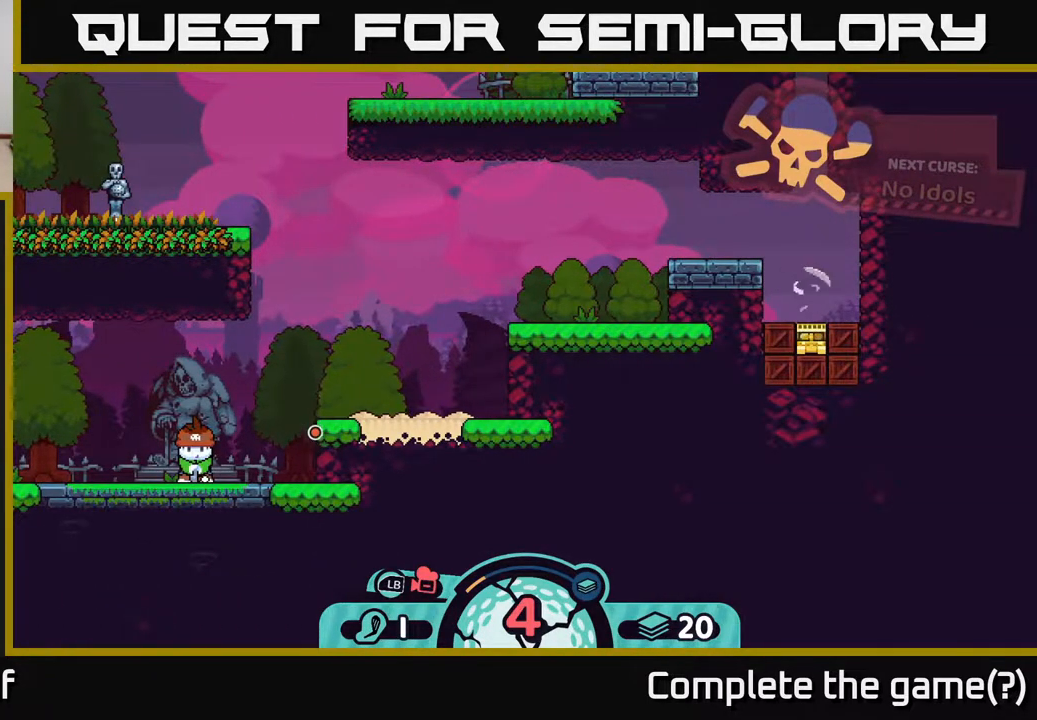
{"buttons": [], "left_stick": "center", "right_stick": "center", "events": []}
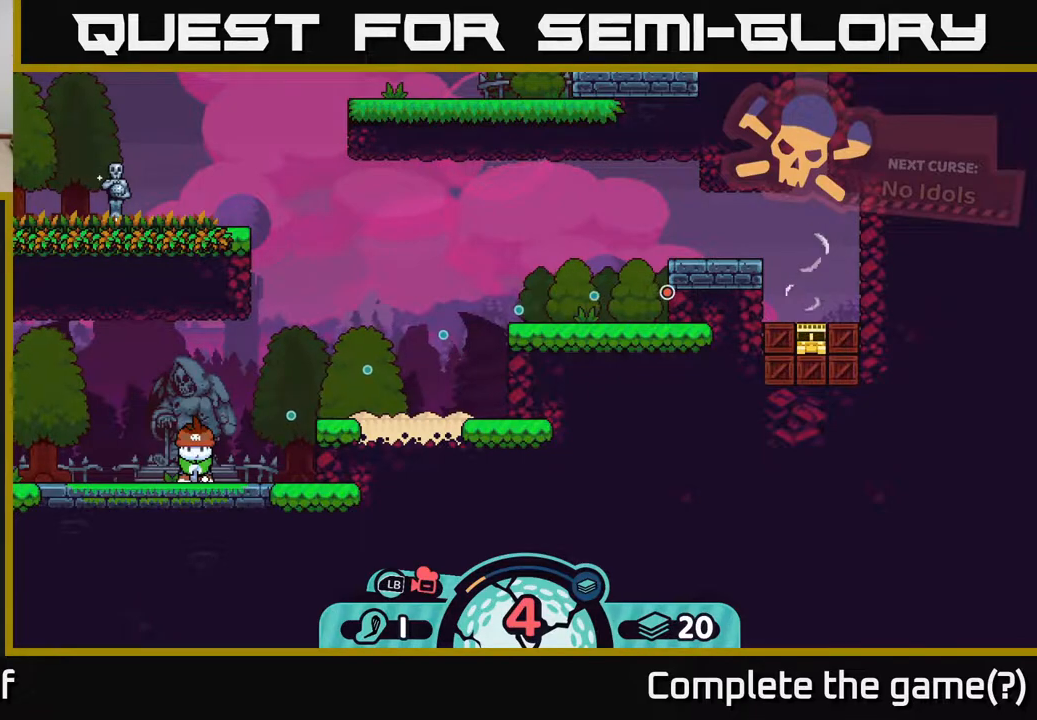
{"buttons": [], "left_stick": "center", "right_stick": "center", "events": []}
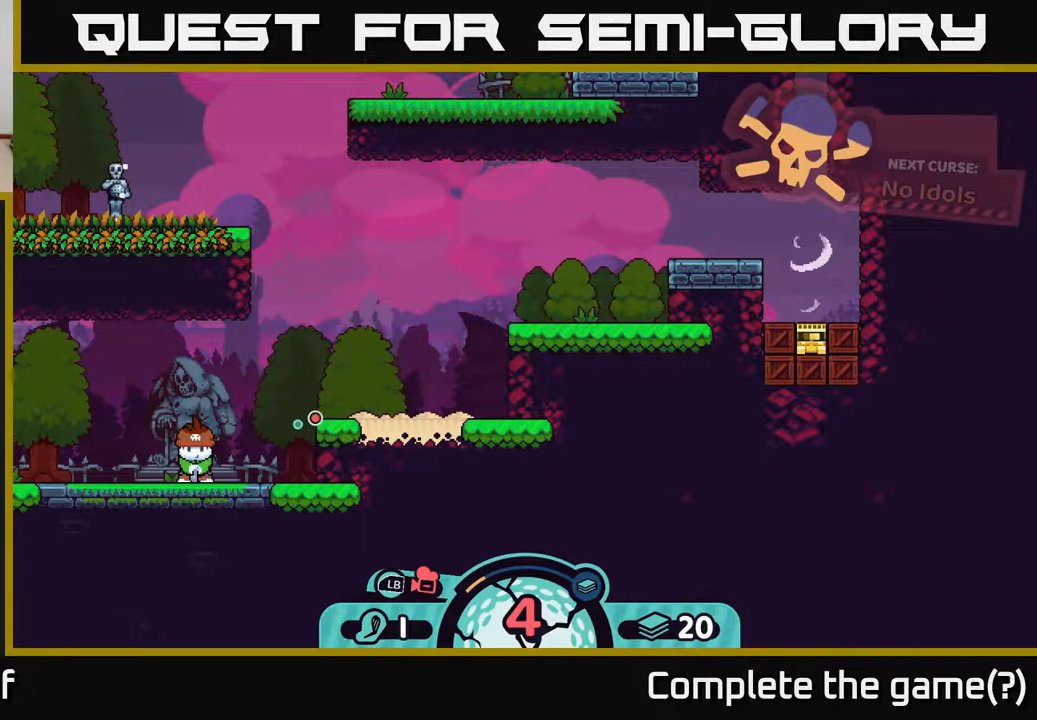
{"buttons": [], "left_stick": "center", "right_stick": "center", "events": []}
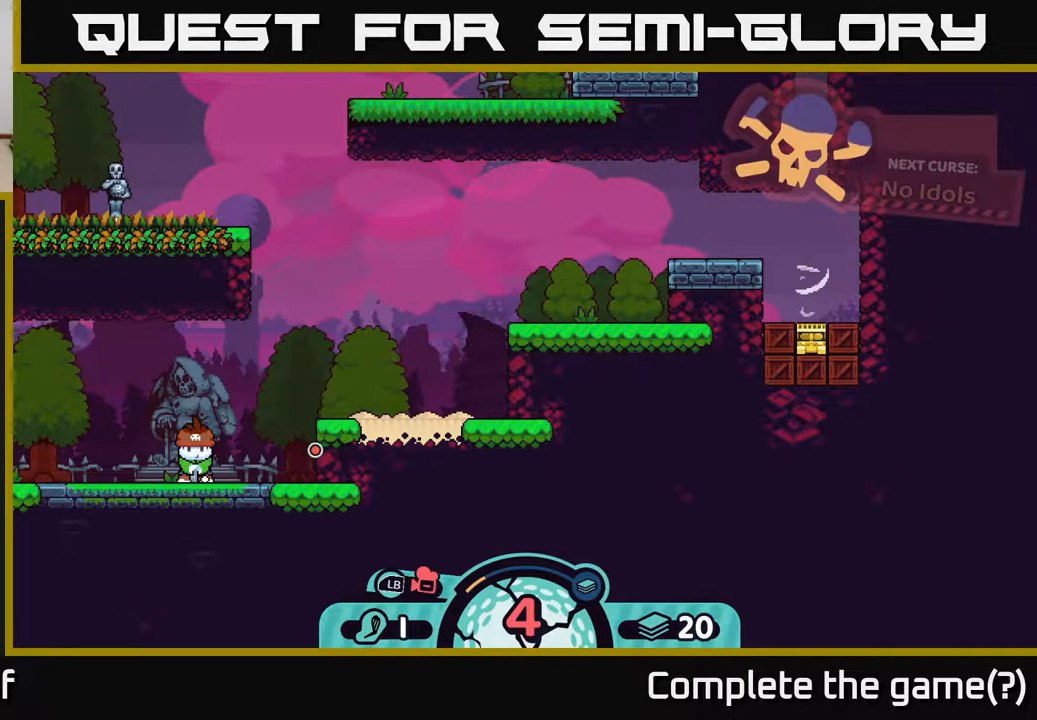
{"buttons": [], "left_stick": "center", "right_stick": "center", "events": []}
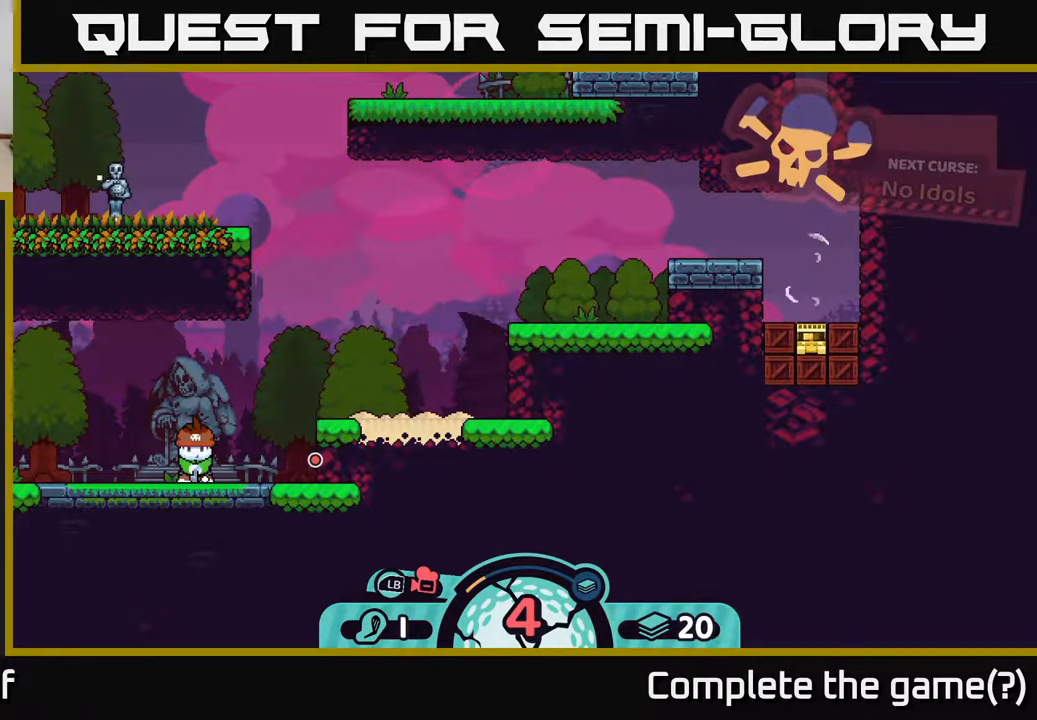
{"buttons": [], "left_stick": "center", "right_stick": "center", "events": []}
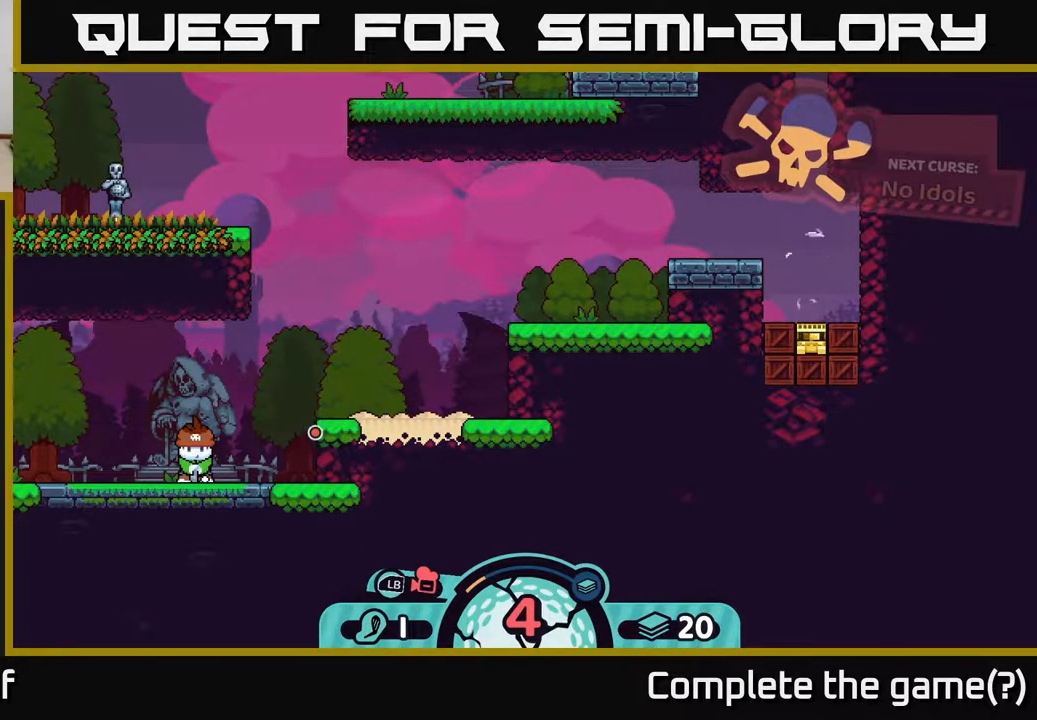
{"buttons": [], "left_stick": "center", "right_stick": "center", "events": []}
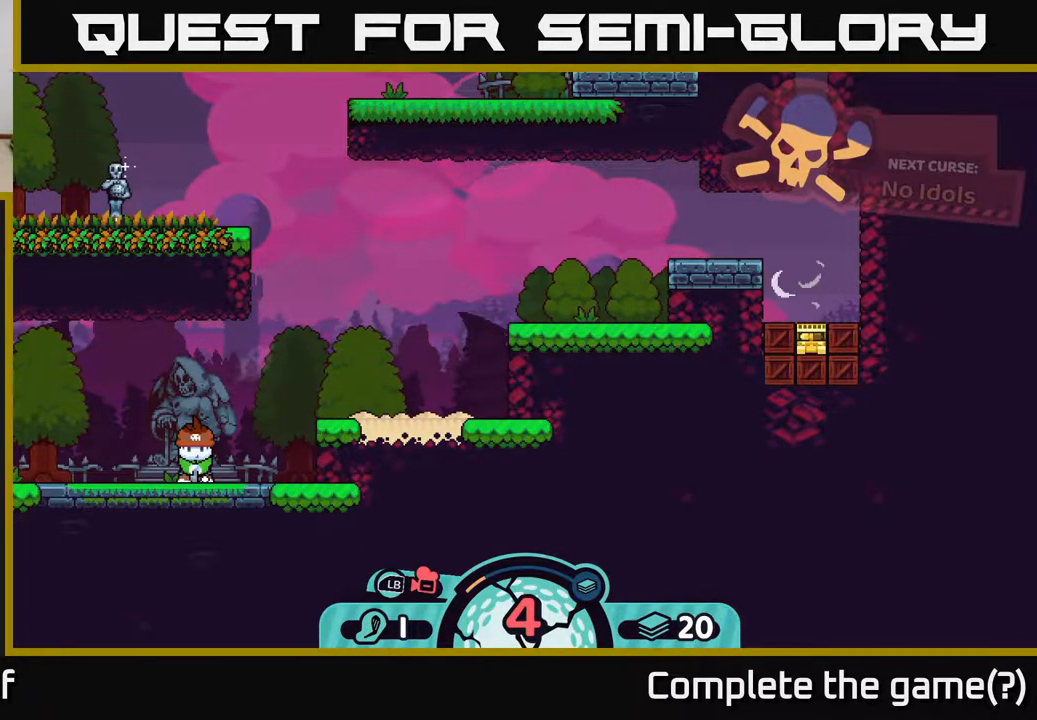
{"buttons": [], "left_stick": "center", "right_stick": "center", "events": [[67, "B", "down"], [150, "B", "up"]]}
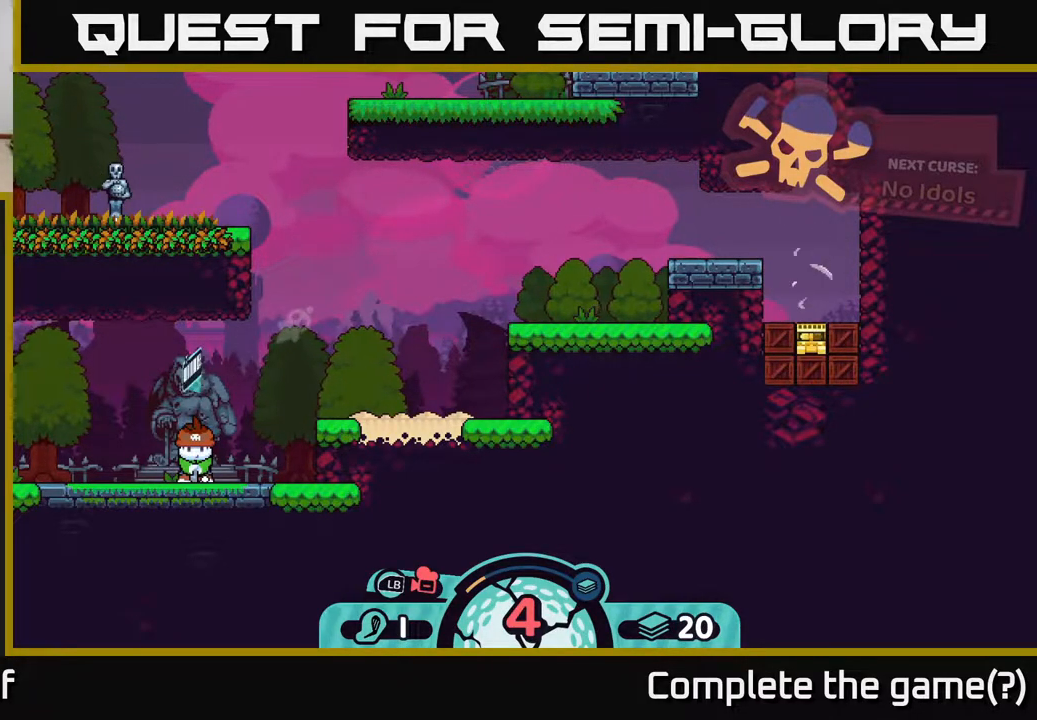
{"buttons": [], "left_stick": "center", "right_stick": "center", "events": [[17, "A", "down"], [133, "A", "up"]]}
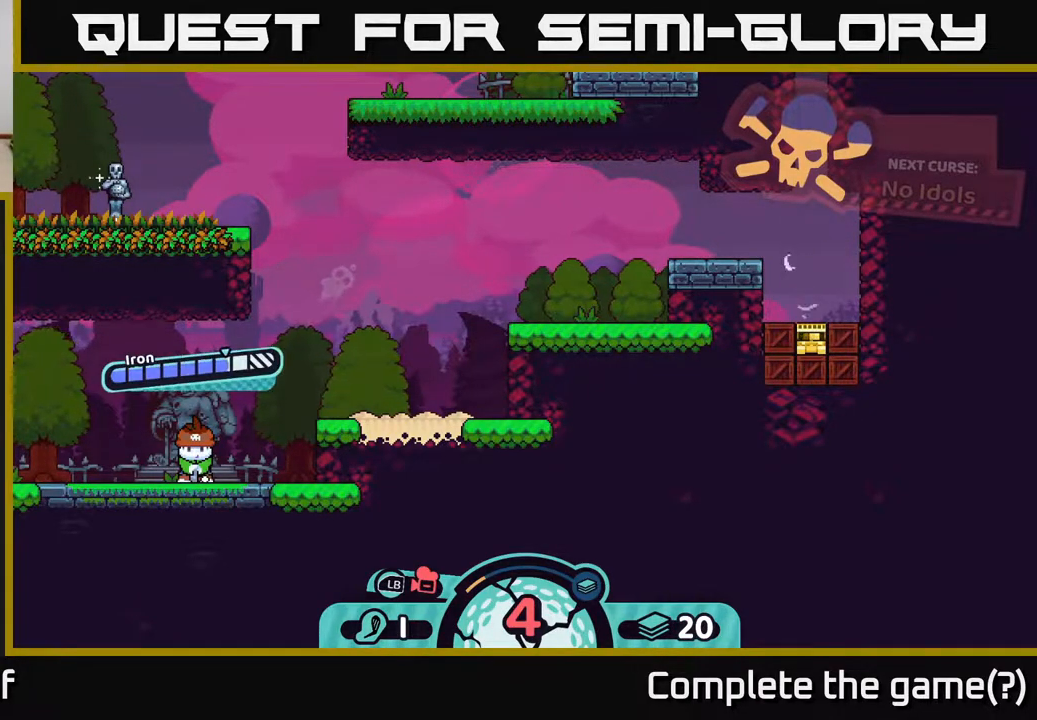
{"buttons": [], "left_stick": "center", "right_stick": "center", "events": []}
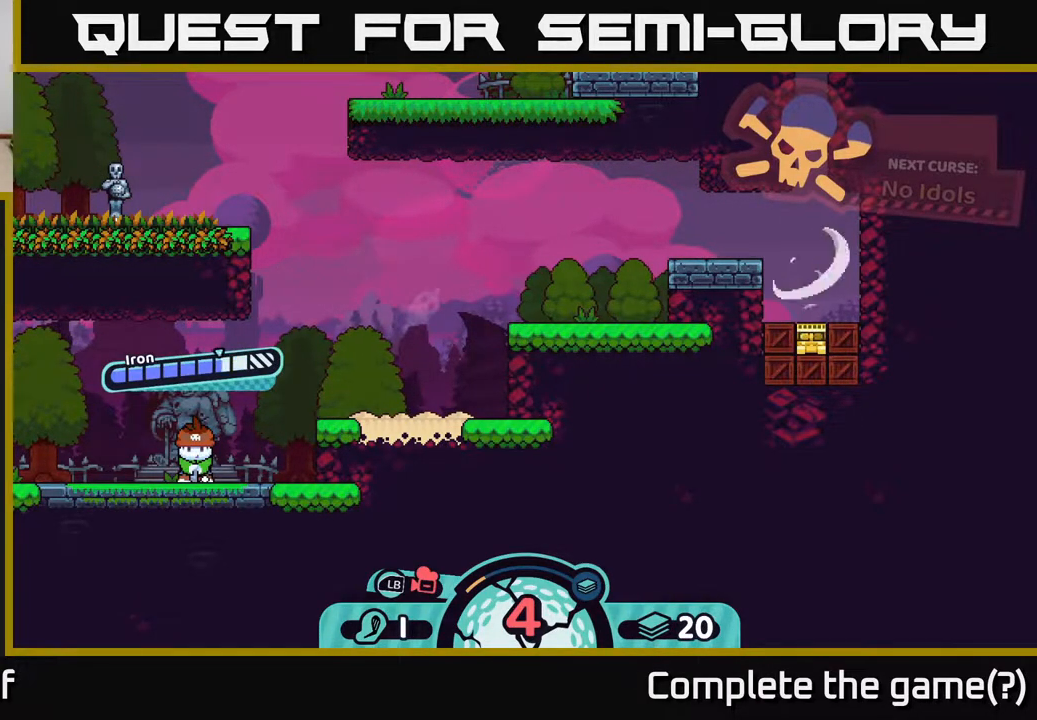
{"buttons": [], "left_stick": "center", "right_stick": "center", "events": [[117, "A", "down"], [250, "A", "up"]]}
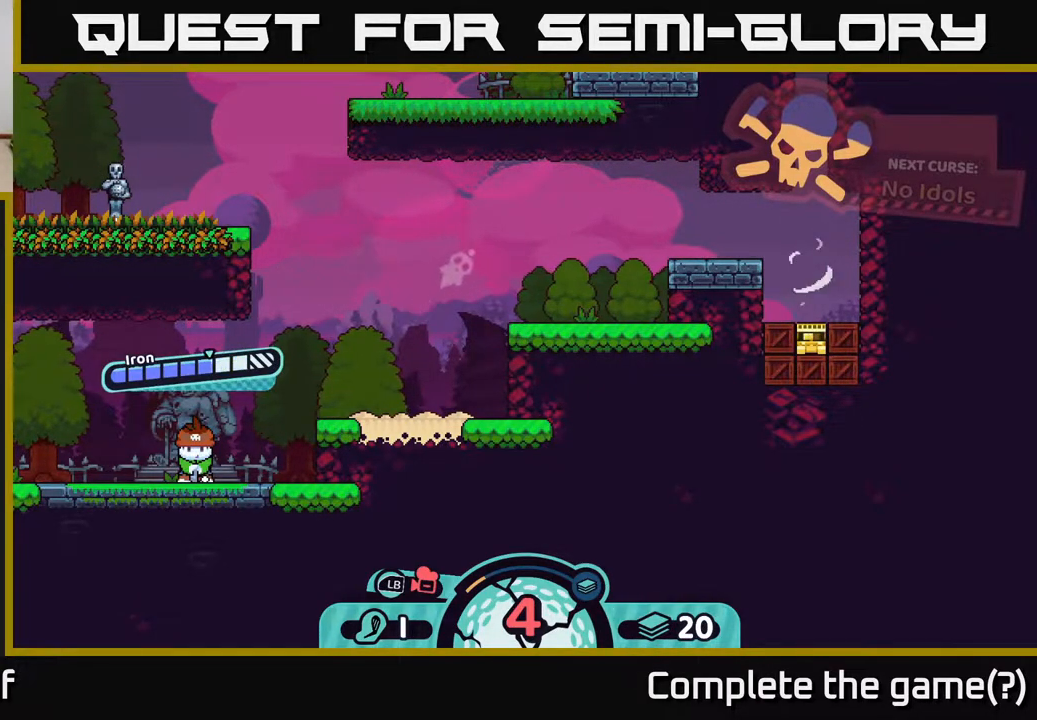
{"buttons": [], "left_stick": "center", "right_stick": "center", "events": [[183, "right_stick", "up"], [500, "right_stick", "center"]]}
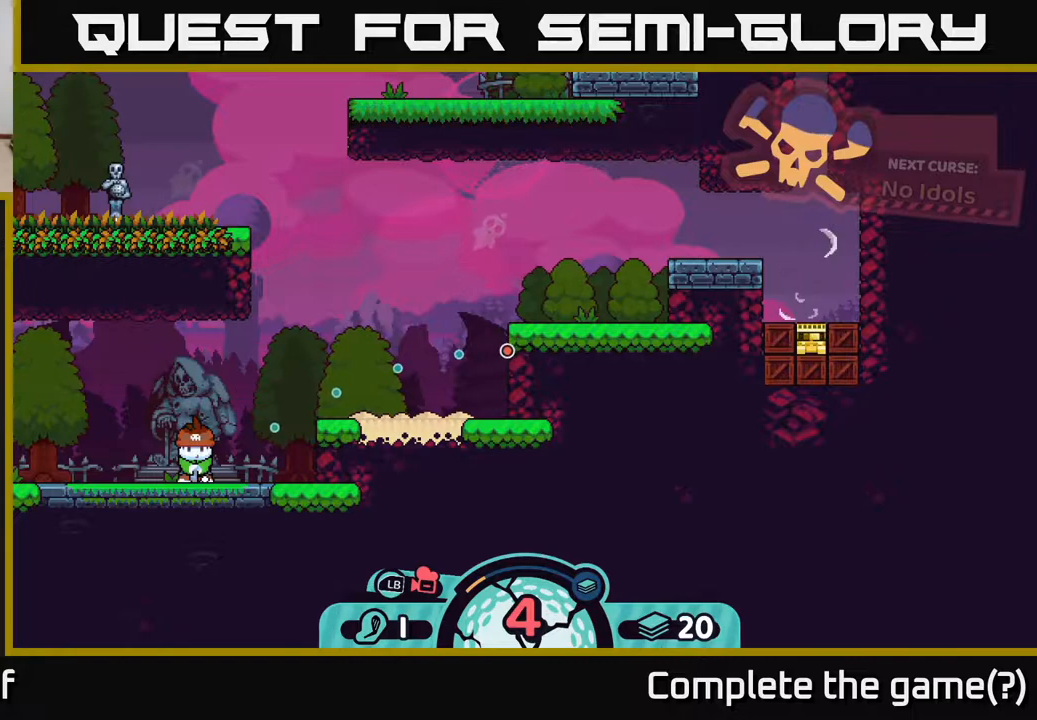
{"buttons": [], "left_stick": "center", "right_stick": "center", "events": []}
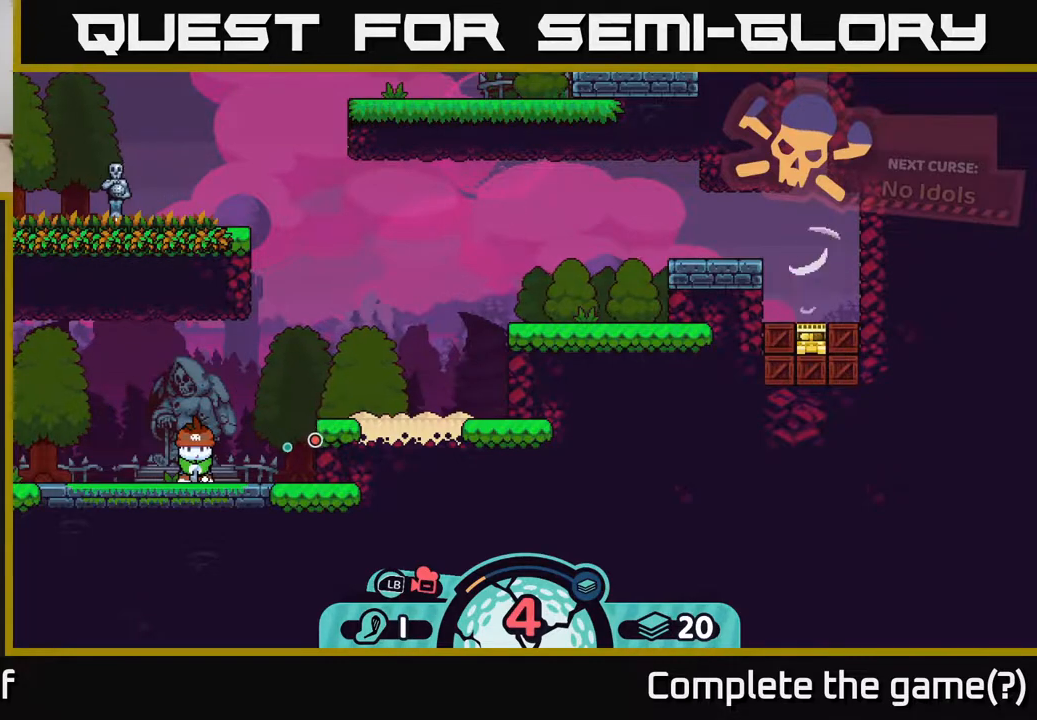
{"buttons": [], "left_stick": "center", "right_stick": "center", "events": []}
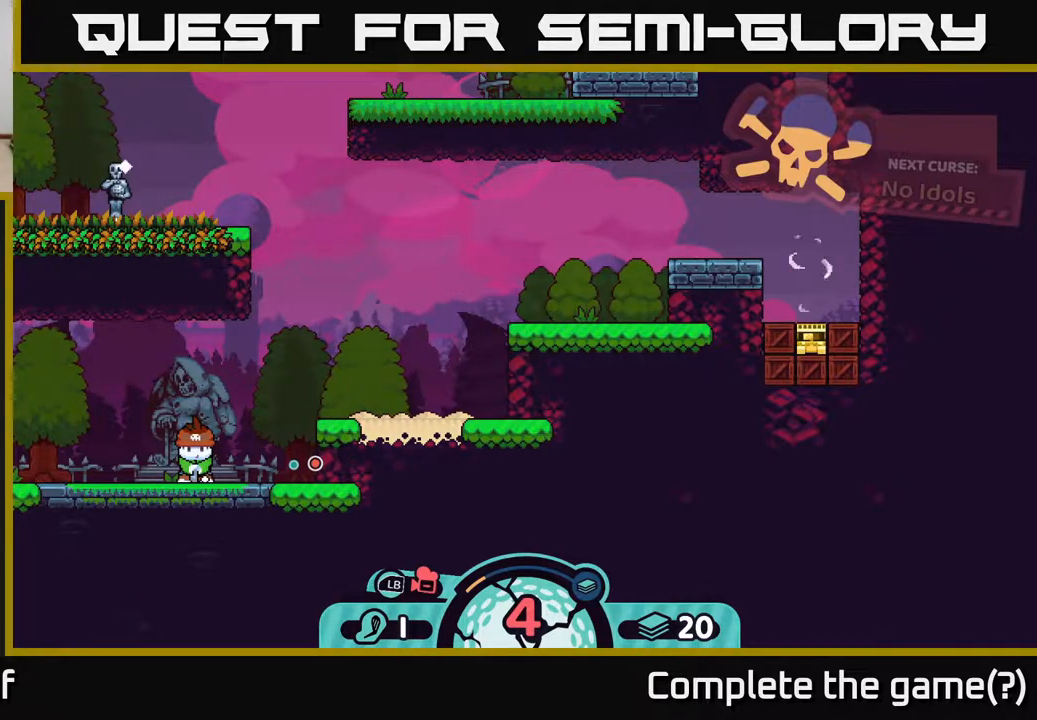
{"buttons": [], "left_stick": "center", "right_stick": "up", "events": [[350, "right_stick", "up"]]}
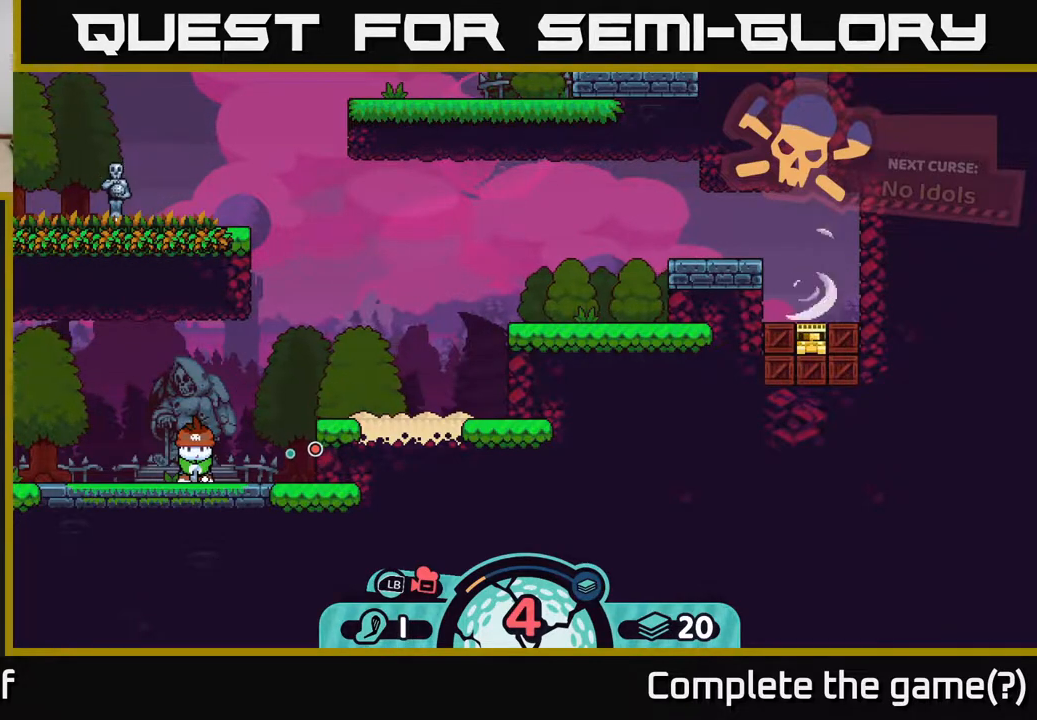
{"buttons": [], "left_stick": "center", "right_stick": "center", "events": [[133, "right_stick", "center"]]}
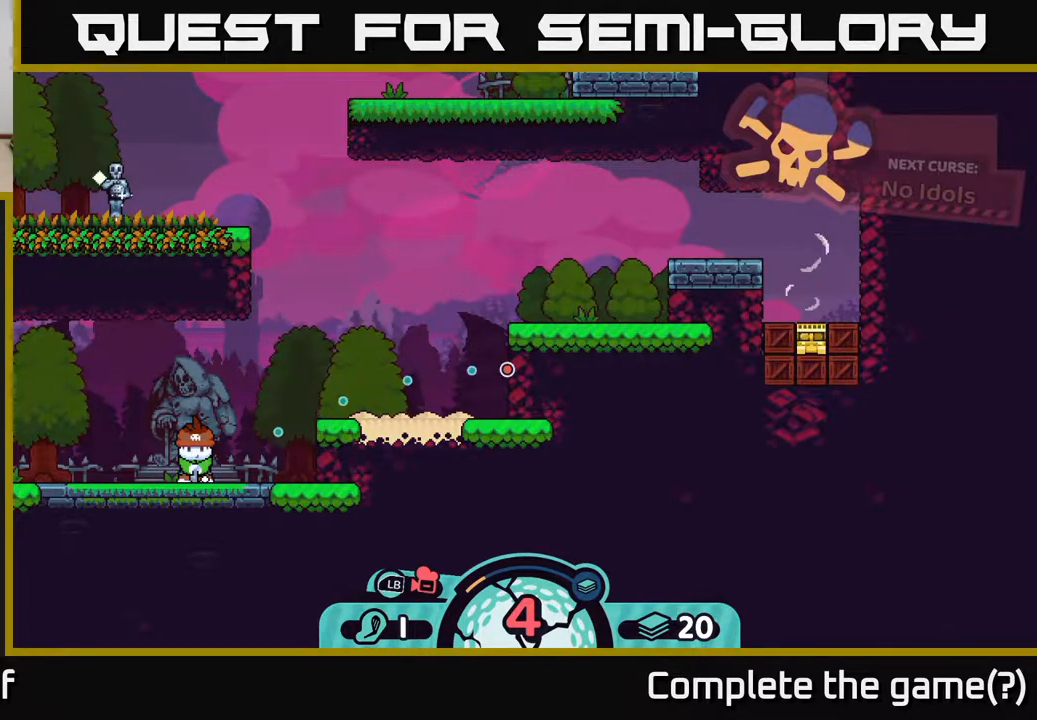
{"buttons": [], "left_stick": "center", "right_stick": "center", "events": []}
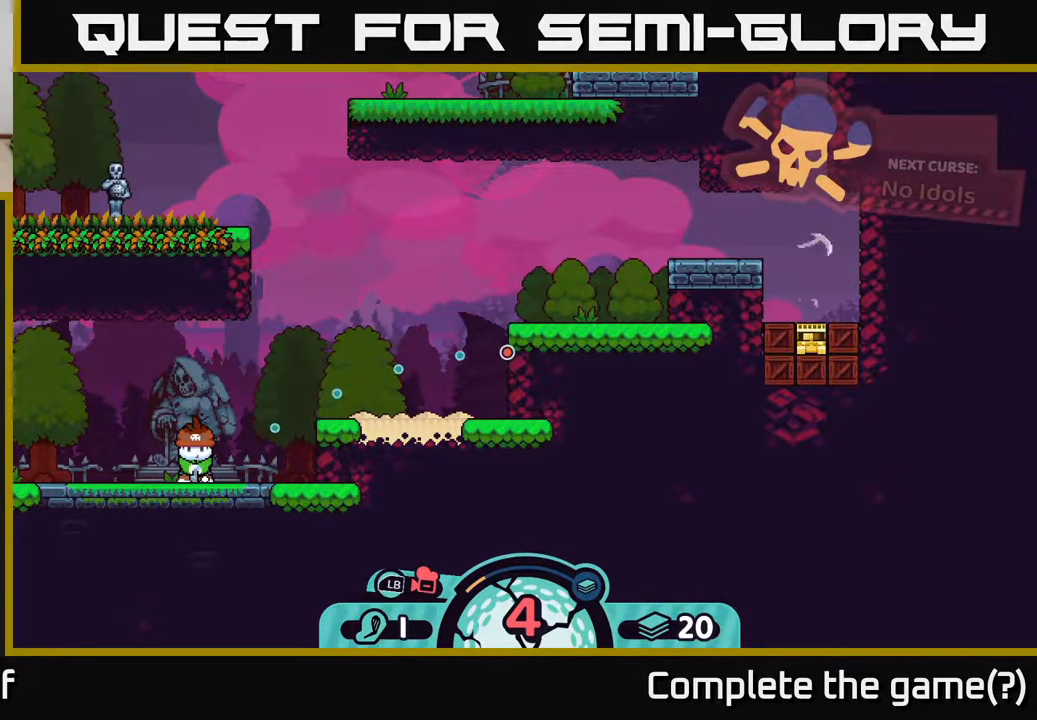
{"buttons": [], "left_stick": "center", "right_stick": "center", "events": [[350, "B", "down"], [450, "B", "up"]]}
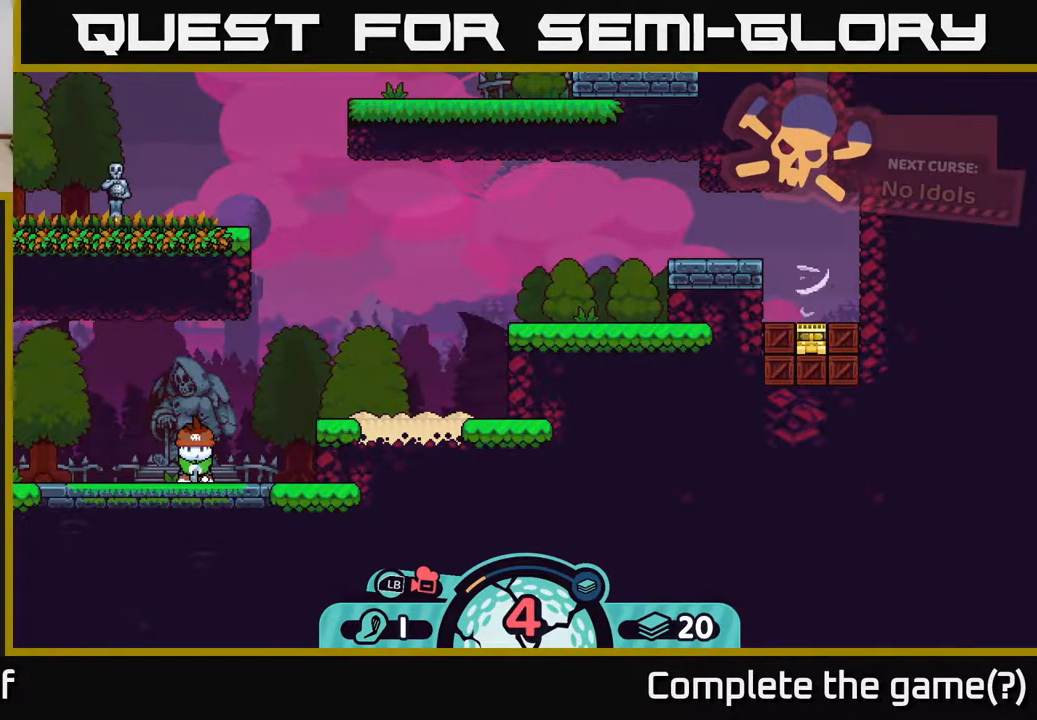
{"buttons": [], "left_stick": "center", "right_stick": "center", "events": []}
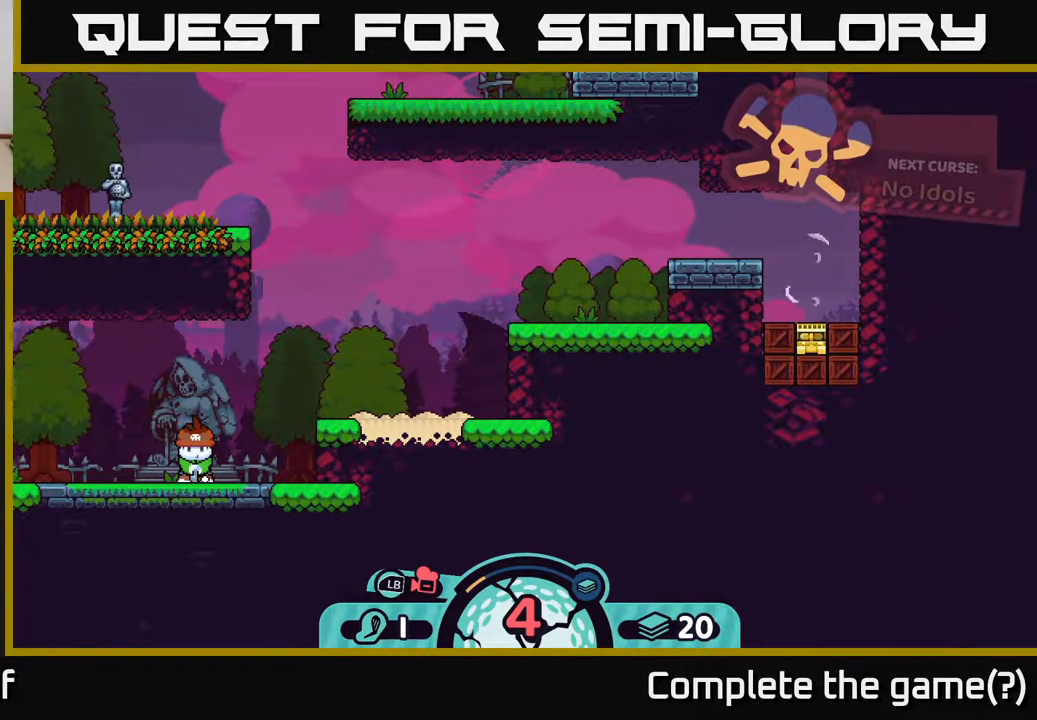
{"buttons": [], "left_stick": "center", "right_stick": "center", "events": []}
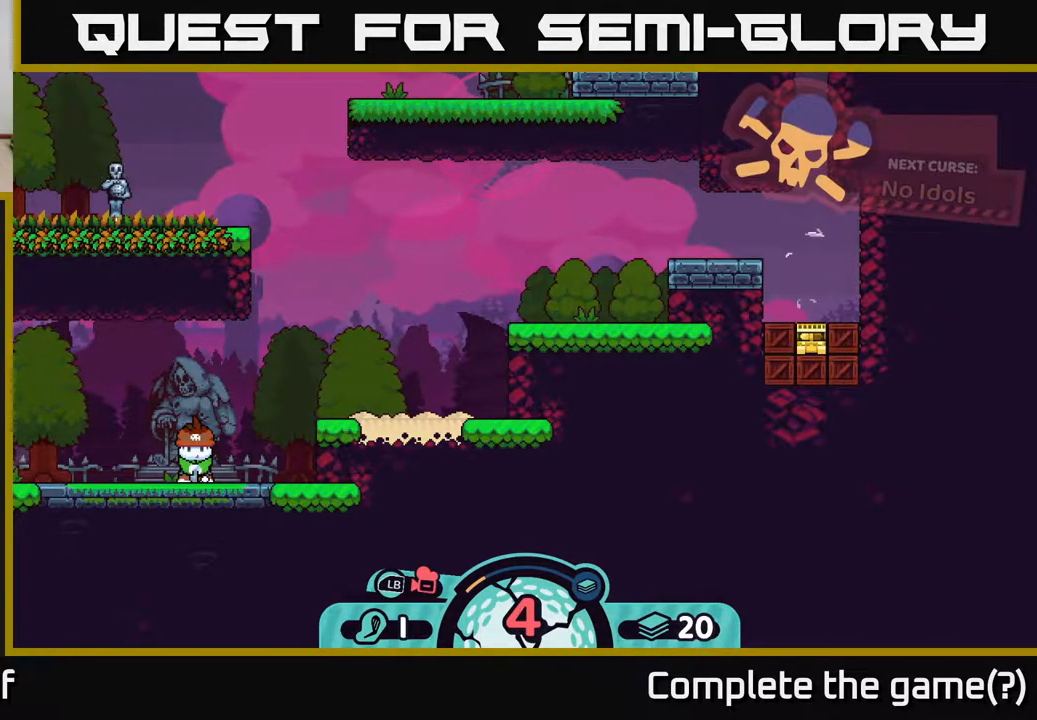
{"buttons": [], "left_stick": "center", "right_stick": "center", "events": [[233, "A", "down"], [350, "A", "up"]]}
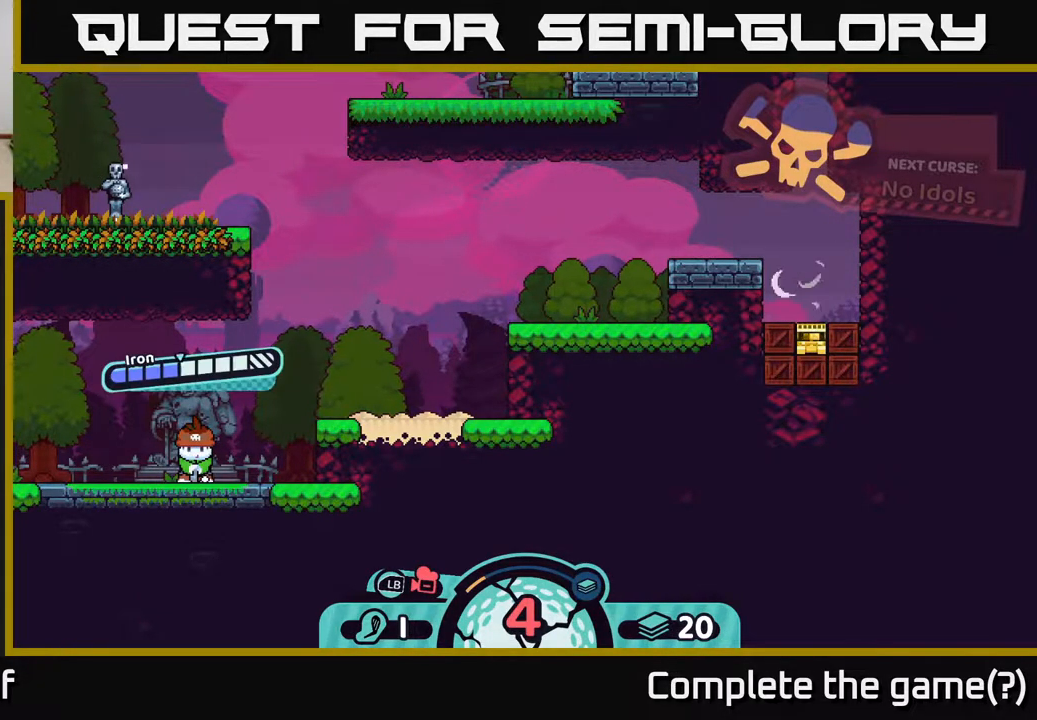
{"buttons": [], "left_stick": "center", "right_stick": "center", "events": [[350, "A", "down"], [433, "A", "up"]]}